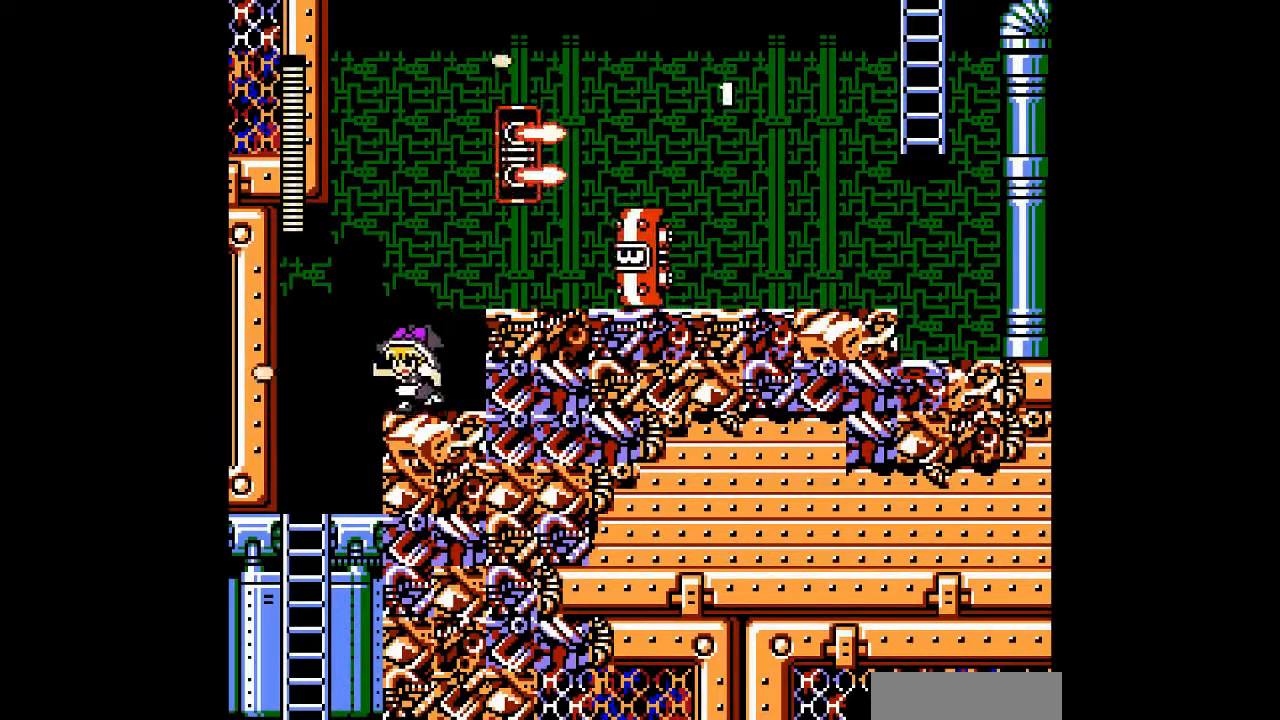
Gameplay with a controller; each line is a JSON object with the inputs held at the frame after it. "events" lists button and stick changes between this image and that frame as [ms after this image, input, new state], when the widget could be followed in between. Not read: A L3 R3 other_buttons.
{"buttons": [], "events": [[67, "DPAD_LEFT", "up"], [233, "DPAD_RIGHT", "down"], [433, "DPAD_RIGHT", "up"]]}
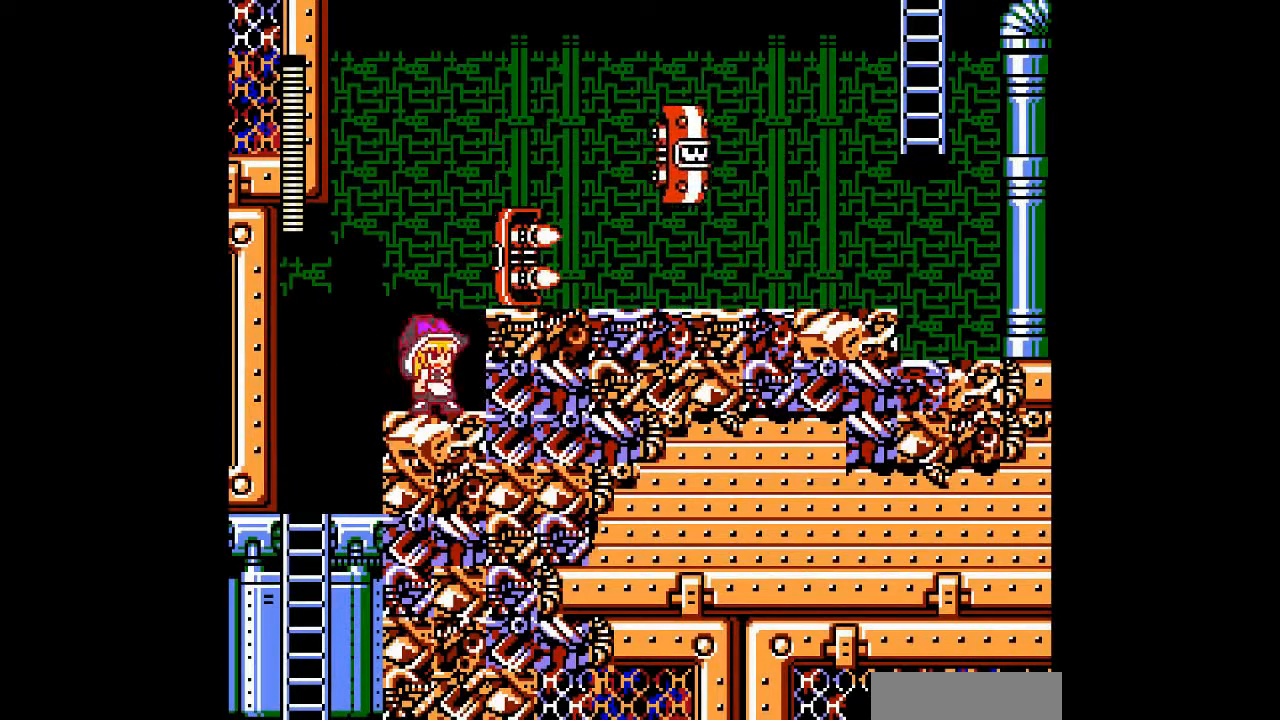
{"buttons": ["DPAD_RIGHT"], "events": [[267, "B", "down"], [267, "DPAD_RIGHT", "down"], [400, "B", "up"]]}
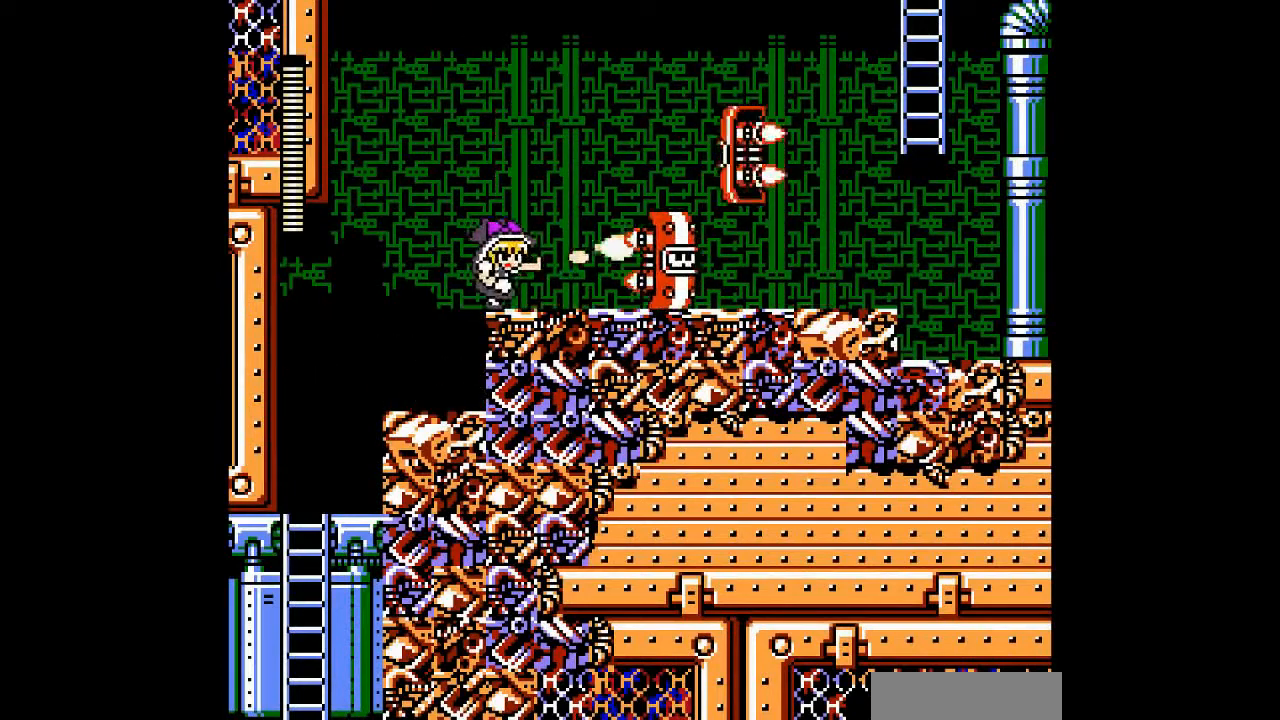
{"buttons": ["DPAD_LEFT"], "events": [[167, "B", "down"], [267, "B", "up"], [367, "DPAD_RIGHT", "up"], [400, "DPAD_LEFT", "down"]]}
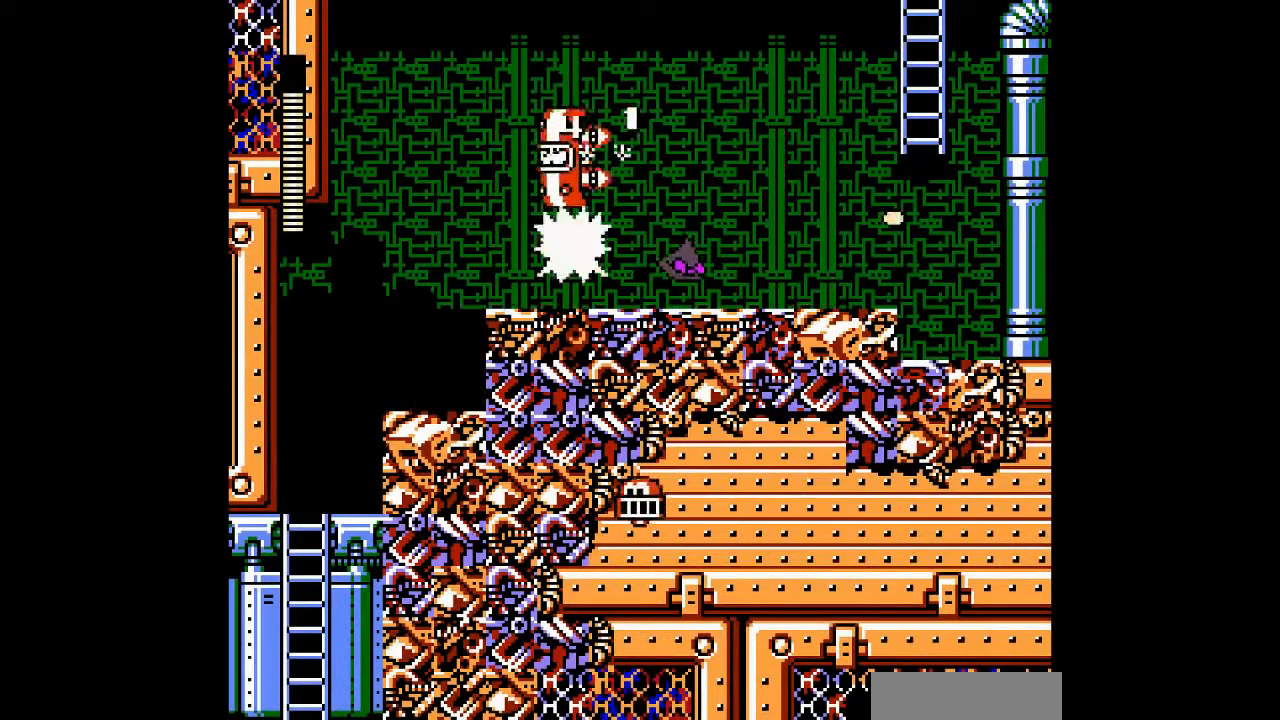
{"buttons": ["DPAD_DOWN", "DPAD_RIGHT"], "events": [[200, "DPAD_LEFT", "up"], [200, "DPAD_RIGHT", "down"], [400, "DPAD_DOWN", "down"]]}
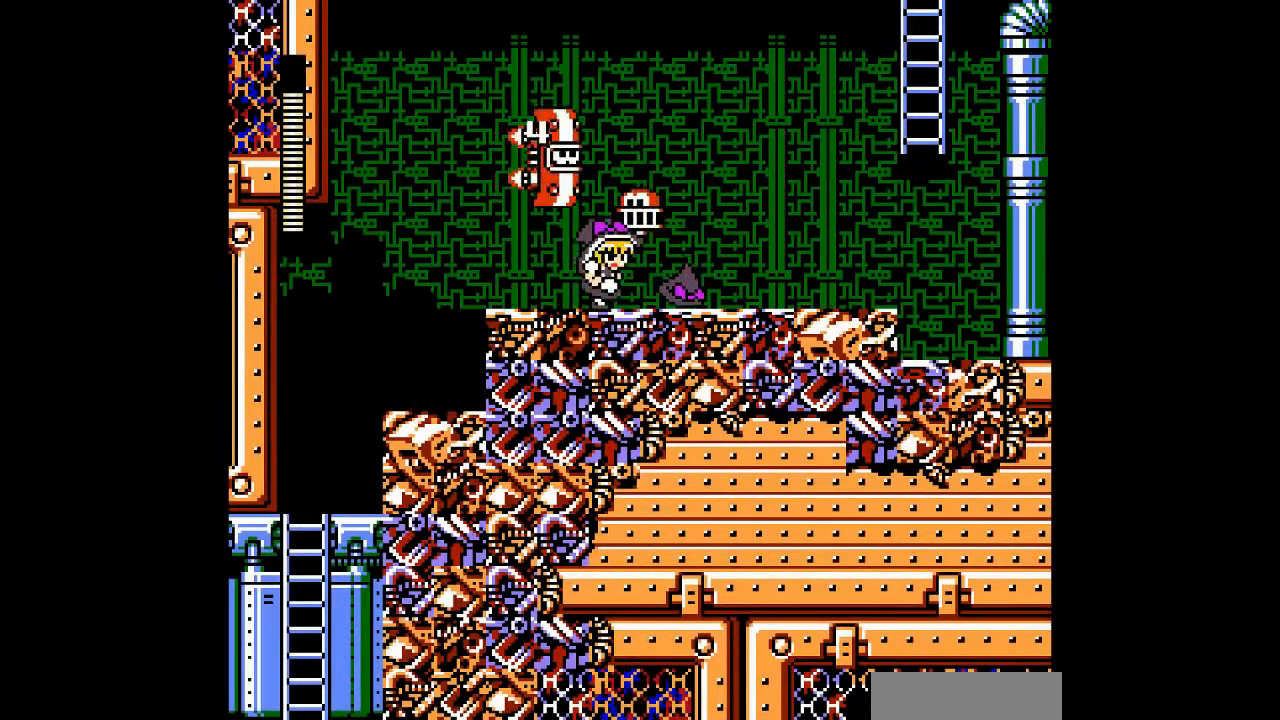
{"buttons": ["DPAD_DOWN", "DPAD_RIGHT"], "events": [[33, "B", "down"], [433, "B", "up"]]}
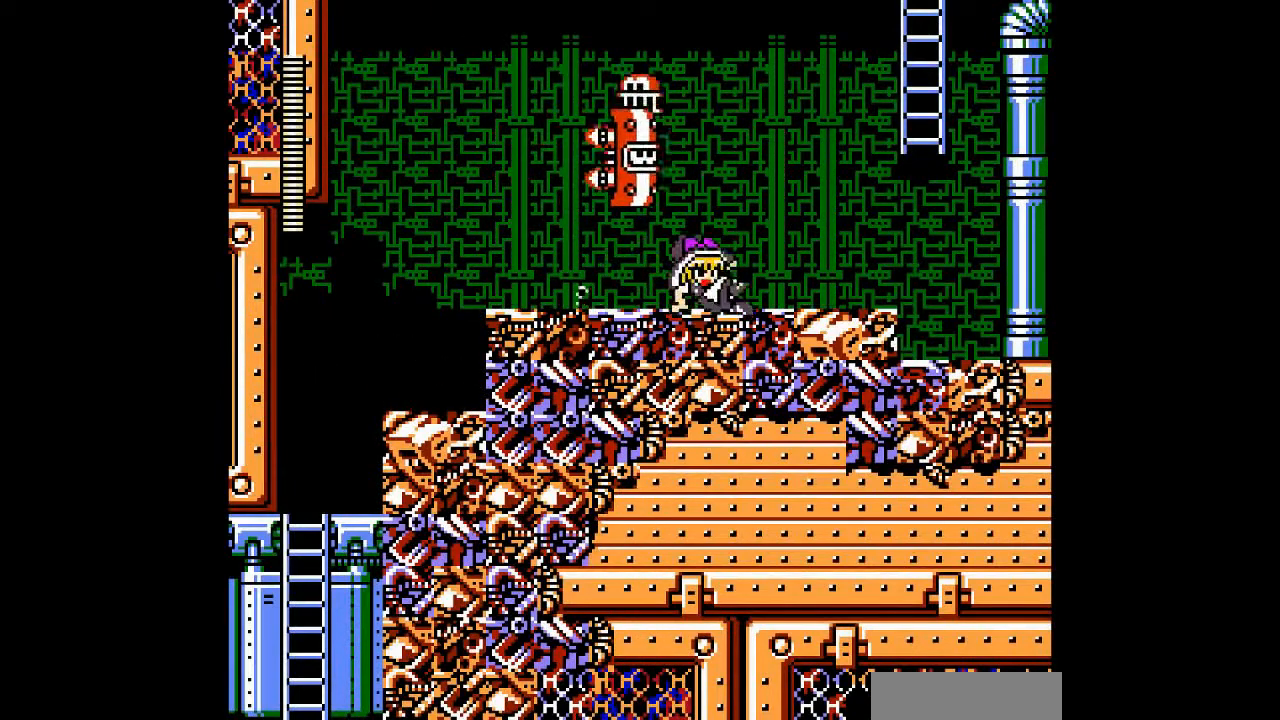
{"buttons": ["B", "DPAD_RIGHT"], "events": [[333, "B", "down"], [400, "DPAD_DOWN", "up"]]}
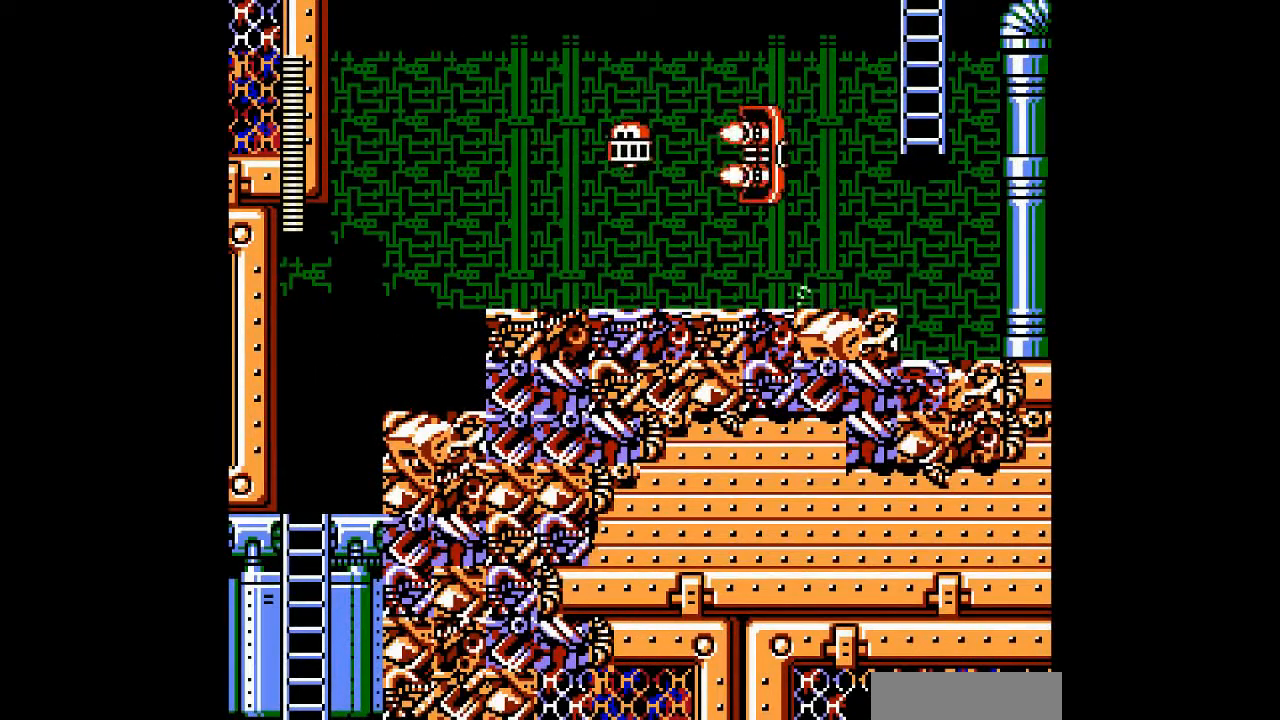
{"buttons": ["B"], "events": [[133, "DPAD_RIGHT", "up"], [167, "B", "up"], [467, "B", "down"]]}
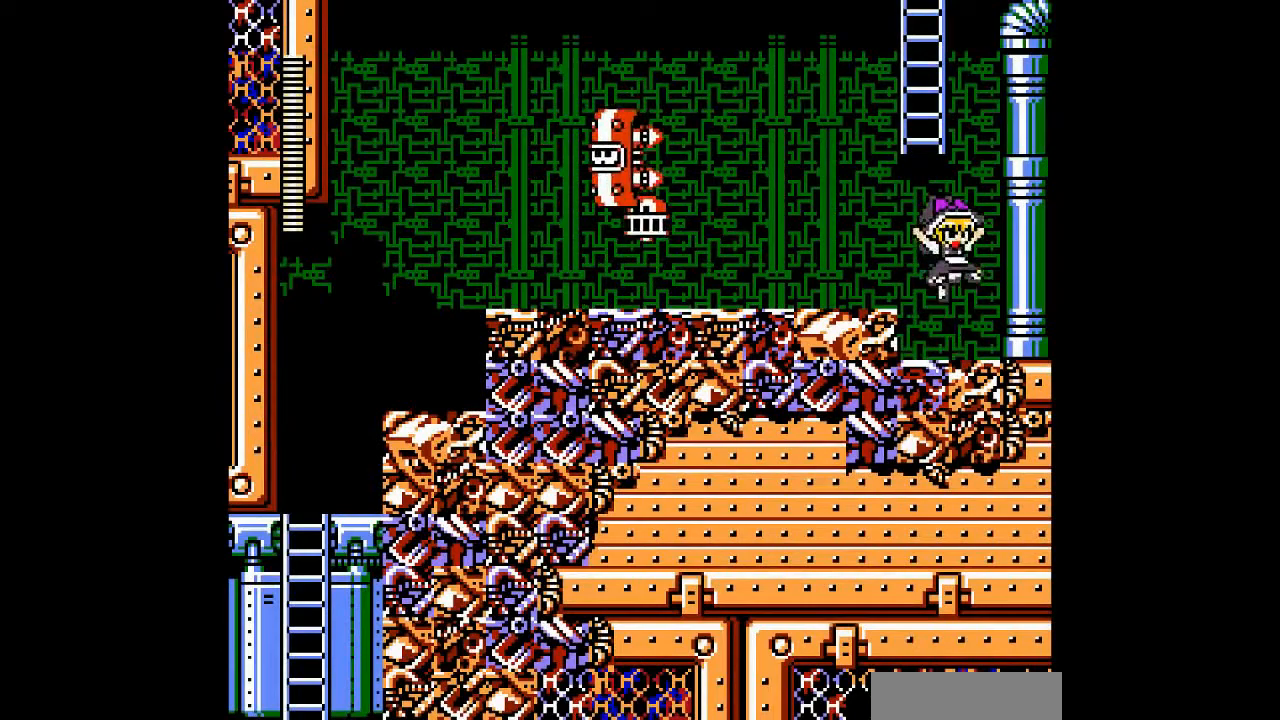
{"buttons": ["DPAD_UP"], "events": [[100, "DPAD_LEFT", "down"], [233, "DPAD_UP", "down"], [267, "B", "up"], [267, "DPAD_LEFT", "up"]]}
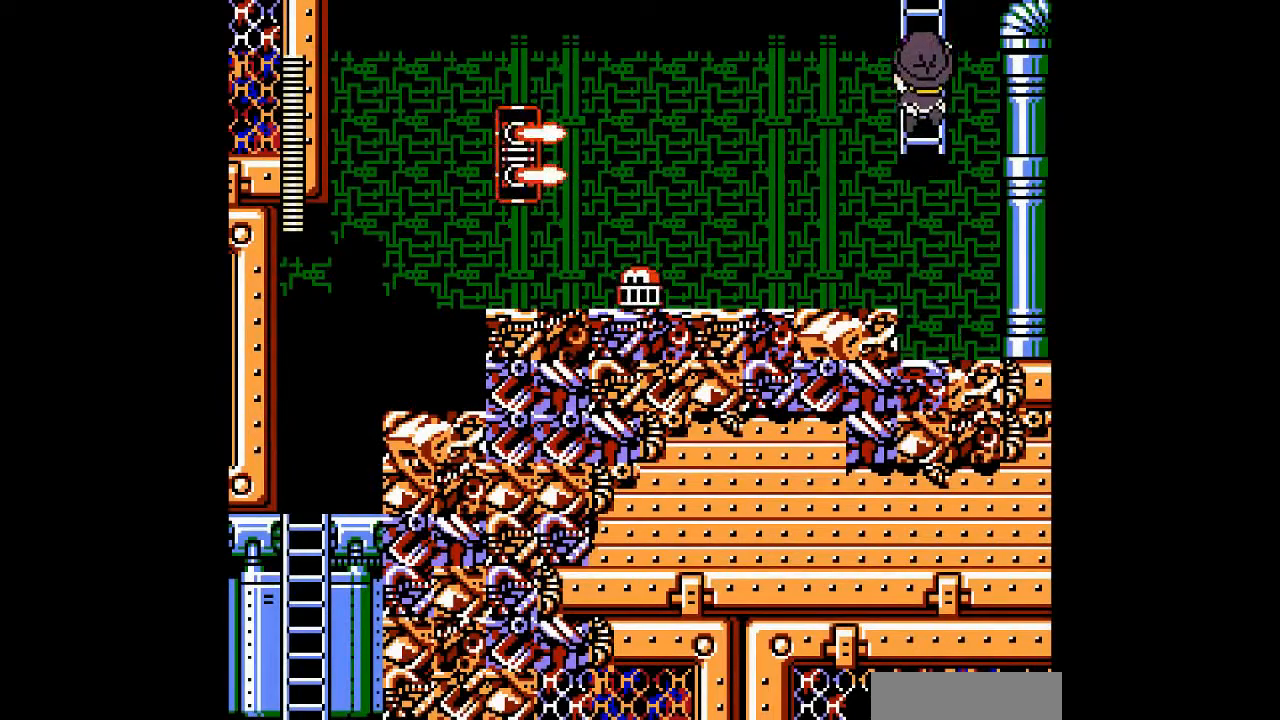
{"buttons": ["DPAD_UP"], "events": []}
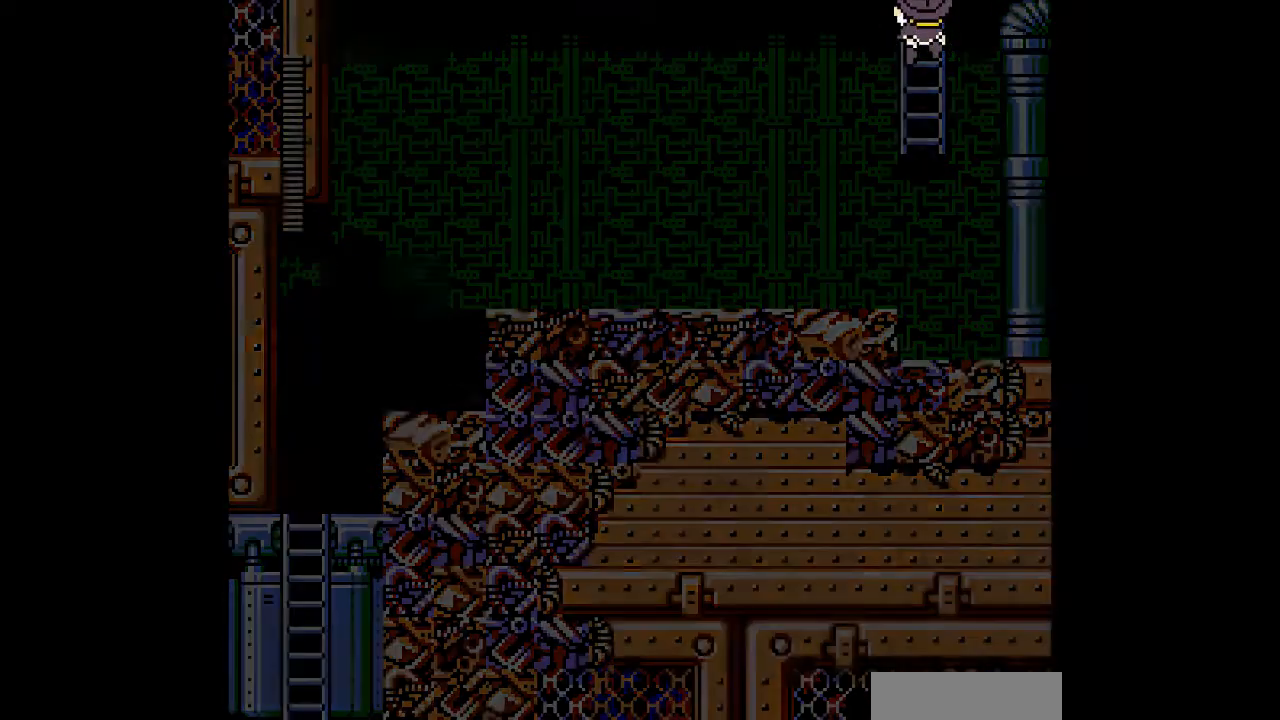
{"buttons": ["DPAD_UP"], "events": []}
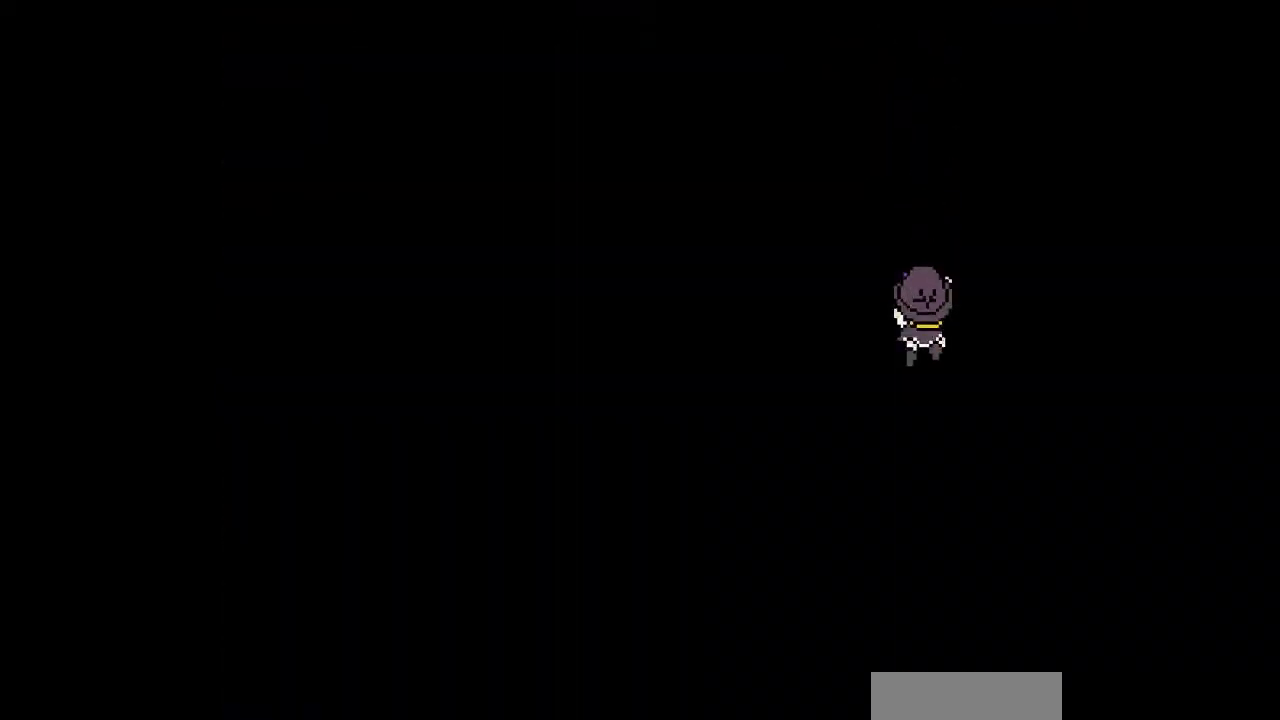
{"buttons": ["DPAD_UP"], "events": []}
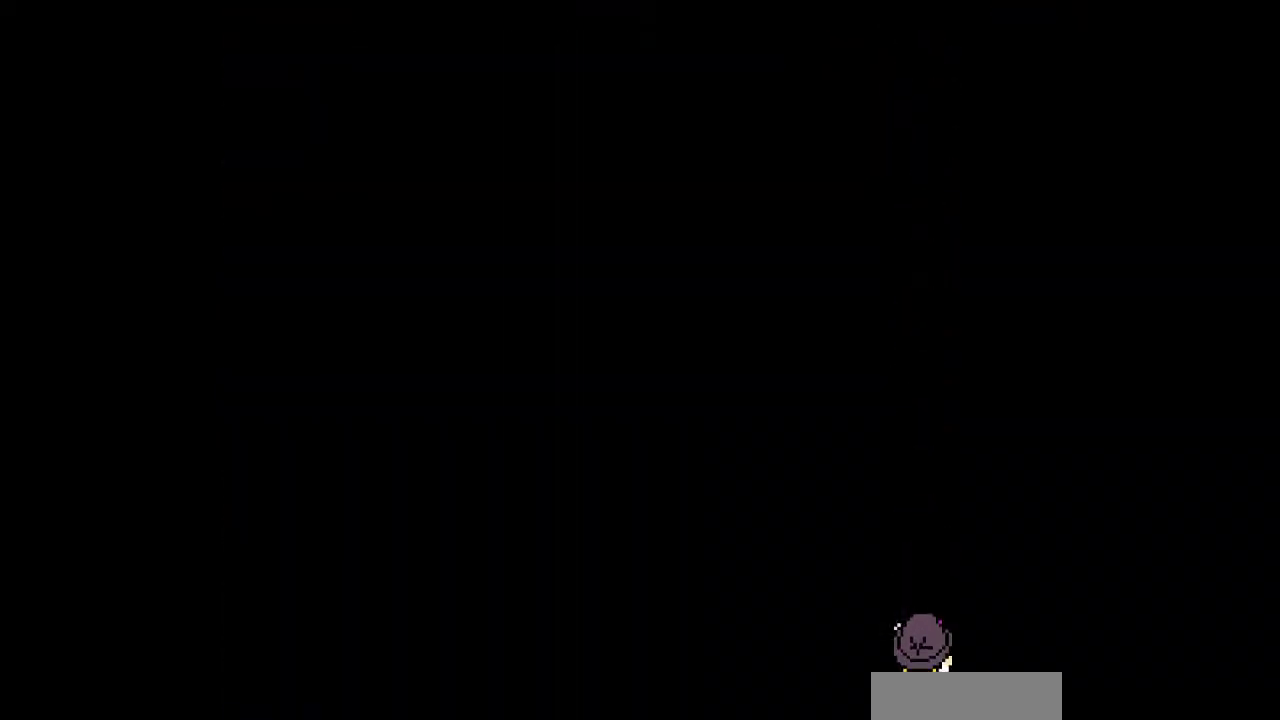
{"buttons": ["DPAD_UP"], "events": []}
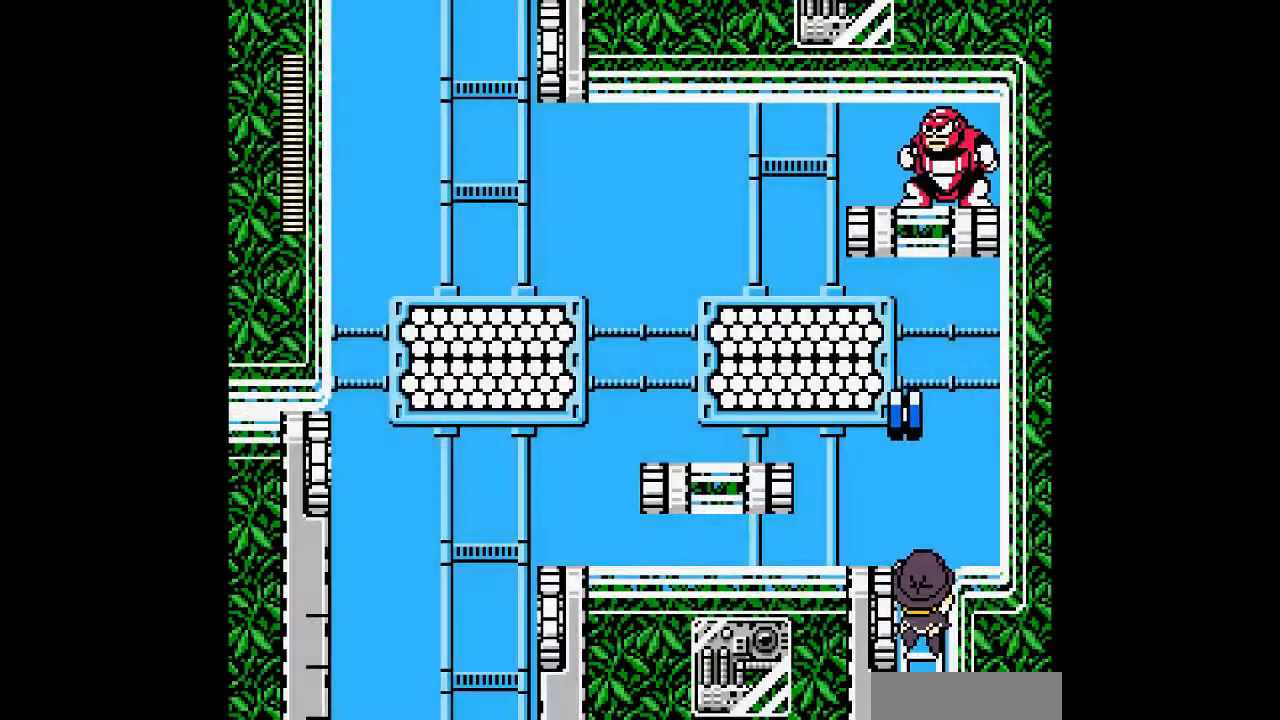
{"buttons": ["DPAD_LEFT"], "events": [[300, "DPAD_LEFT", "down"], [400, "DPAD_UP", "up"]]}
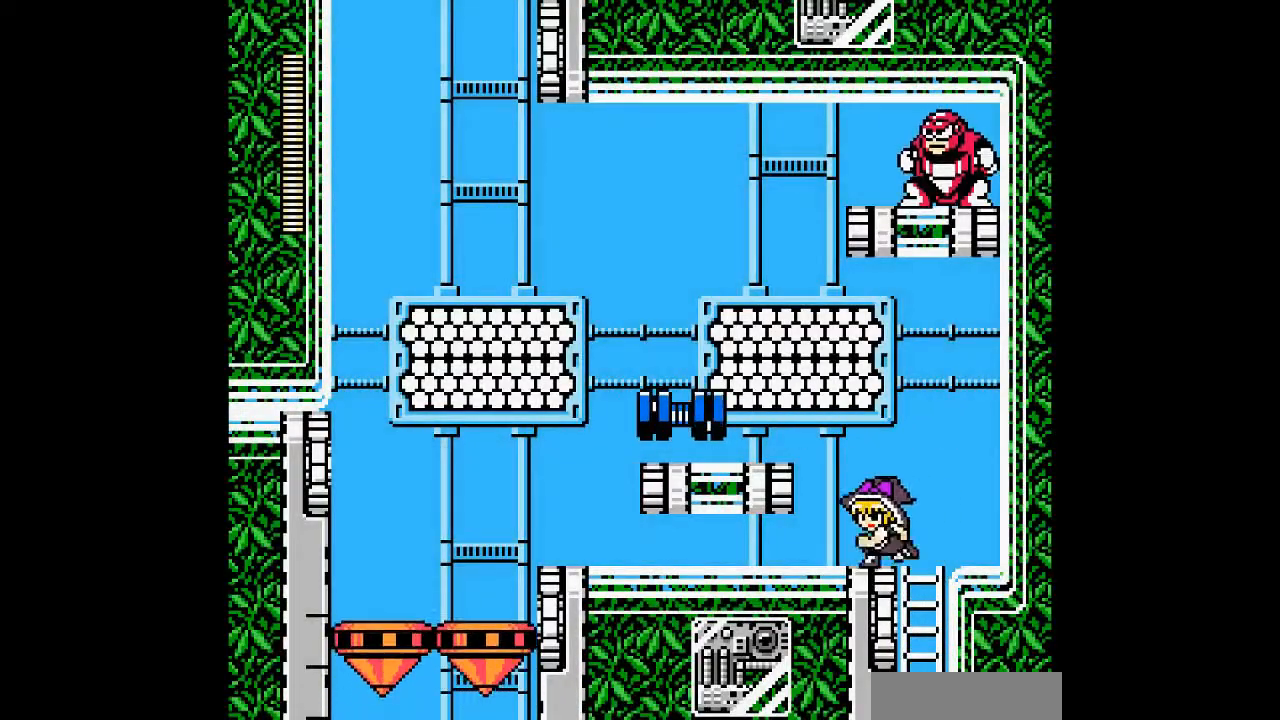
{"buttons": ["DPAD_LEFT"], "events": [[33, "DPAD_LEFT", "up"], [133, "B", "down"], [267, "B", "up"], [333, "DPAD_LEFT", "down"]]}
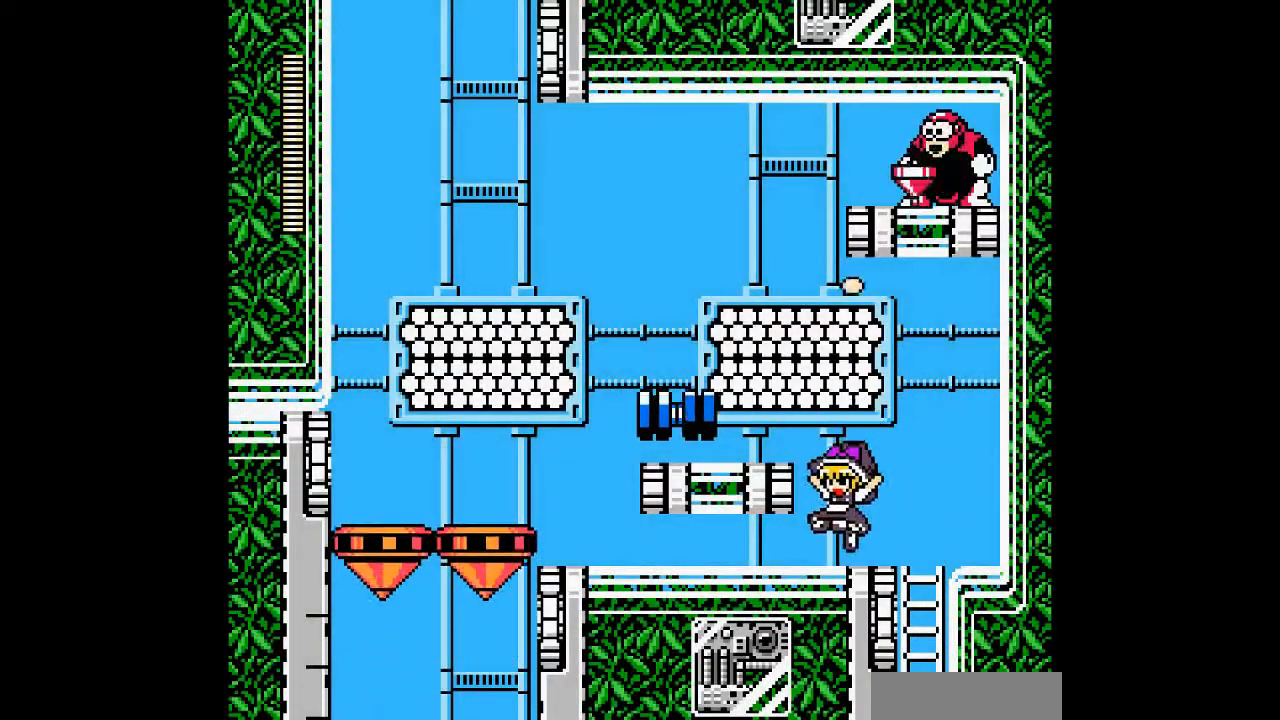
{"buttons": [], "events": [[100, "B", "down"], [233, "B", "up"], [367, "DPAD_LEFT", "up"]]}
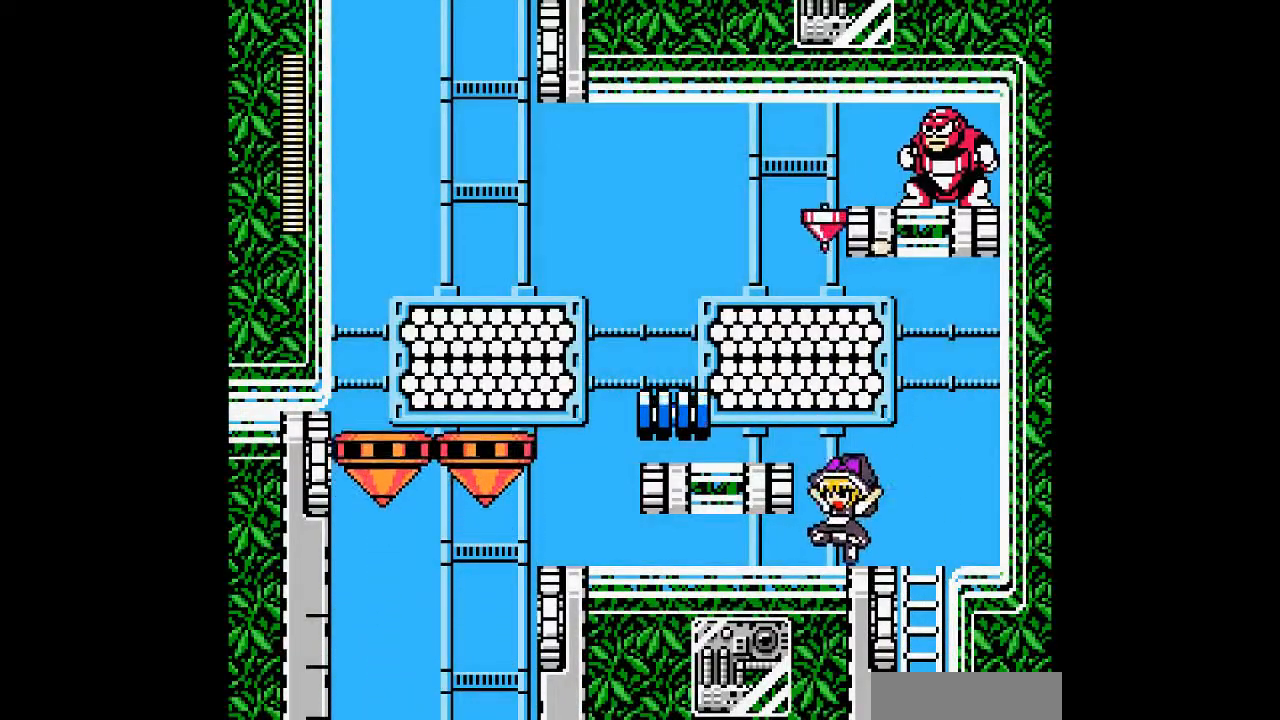
{"buttons": ["DPAD_RIGHT"], "events": [[67, "B", "down"], [233, "B", "up"], [300, "DPAD_RIGHT", "down"]]}
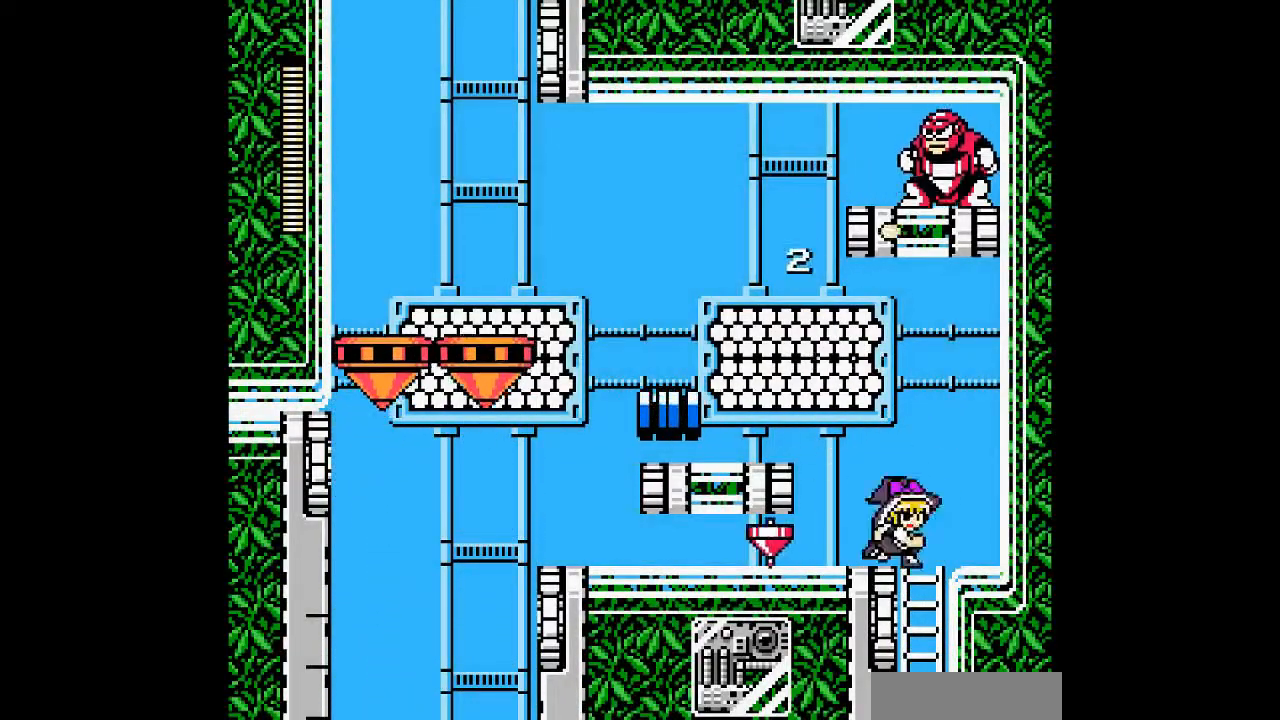
{"buttons": [], "events": [[133, "B", "down"], [167, "DPAD_LEFT", "down"], [167, "DPAD_RIGHT", "up"], [300, "B", "up"], [333, "DPAD_LEFT", "up"]]}
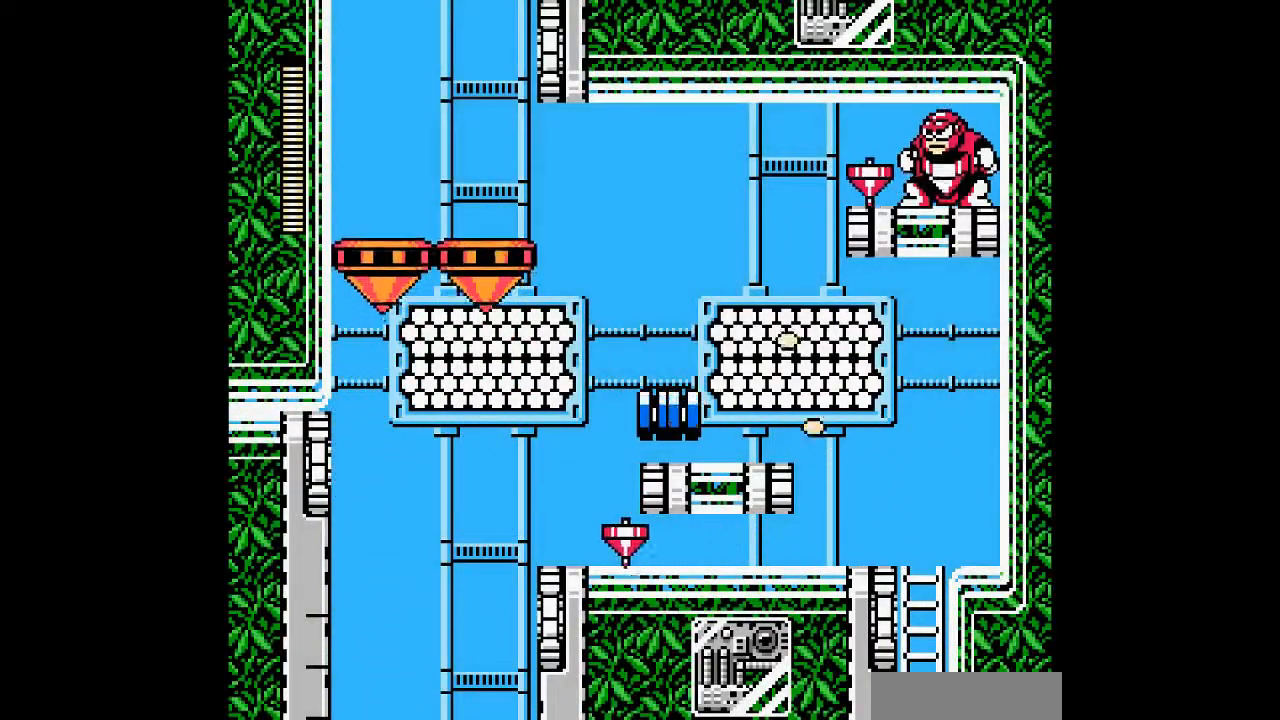
{"buttons": [], "events": [[133, "B", "down"], [300, "B", "up"]]}
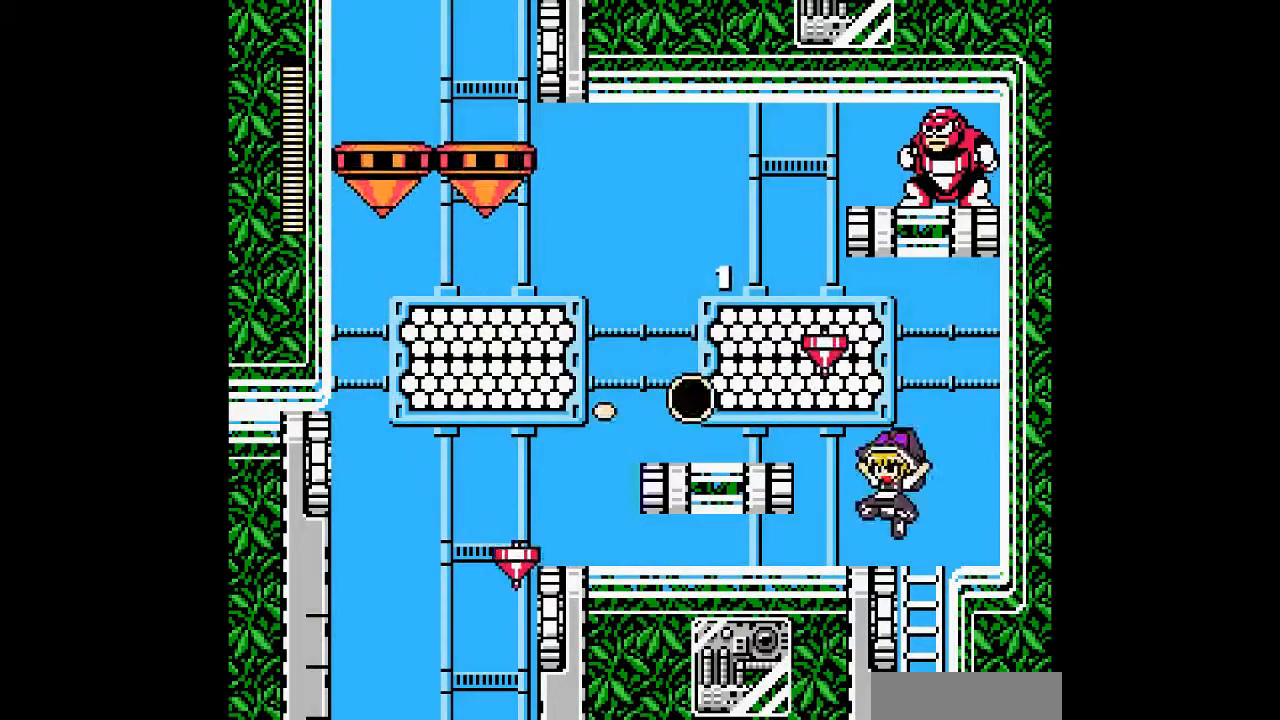
{"buttons": ["B", "DPAD_LEFT"], "events": [[67, "DPAD_RIGHT", "down"], [267, "B", "down"], [267, "DPAD_RIGHT", "up"], [300, "DPAD_LEFT", "down"]]}
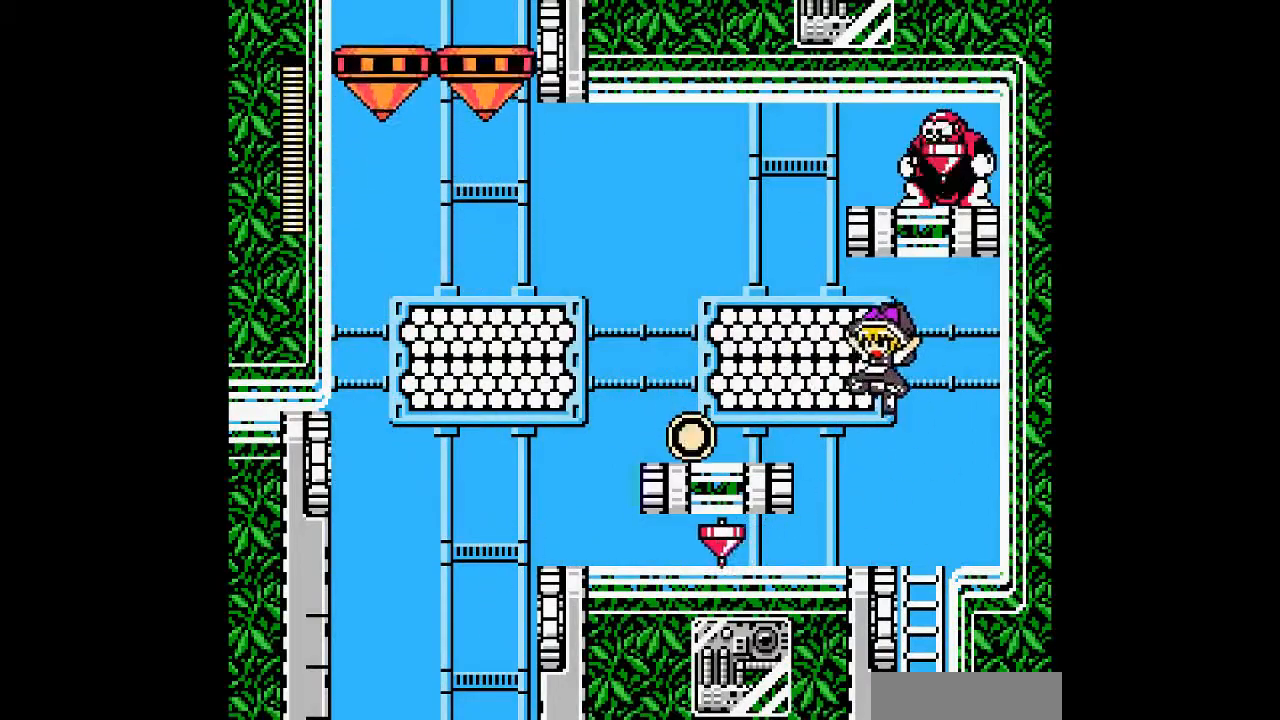
{"buttons": ["DPAD_LEFT"], "events": [[367, "B", "up"]]}
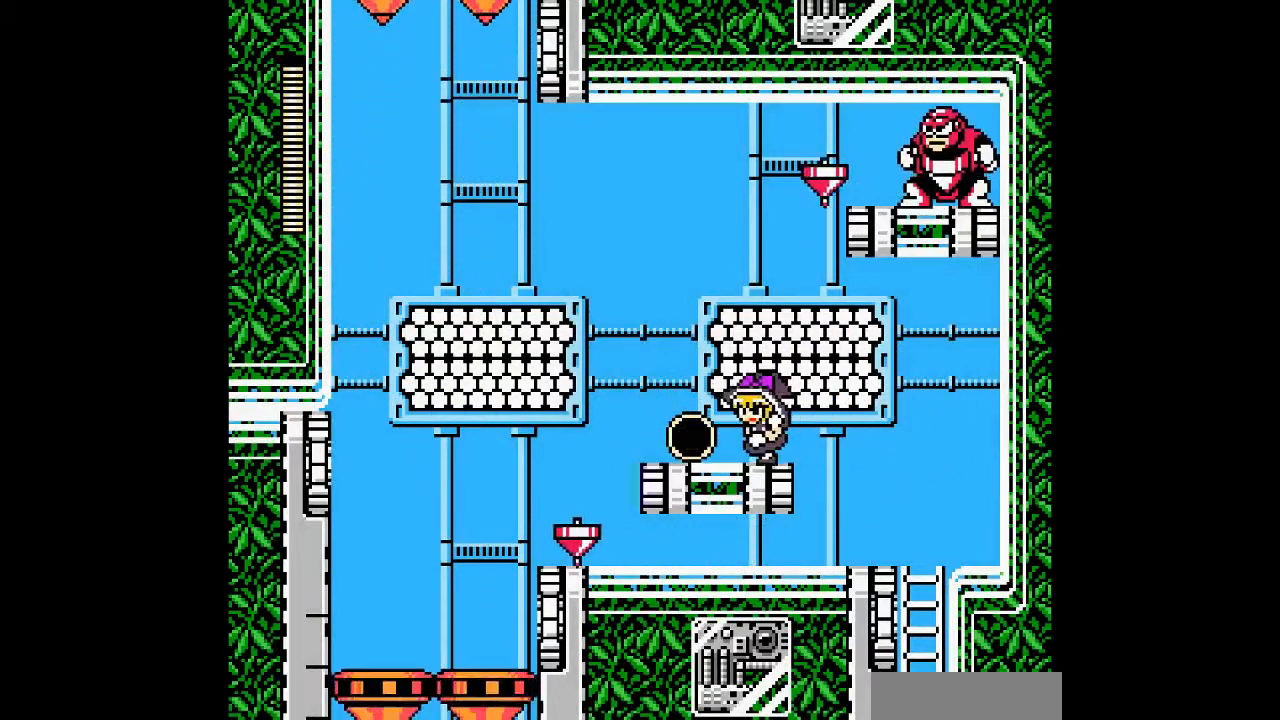
{"buttons": ["DPAD_LEFT"], "events": []}
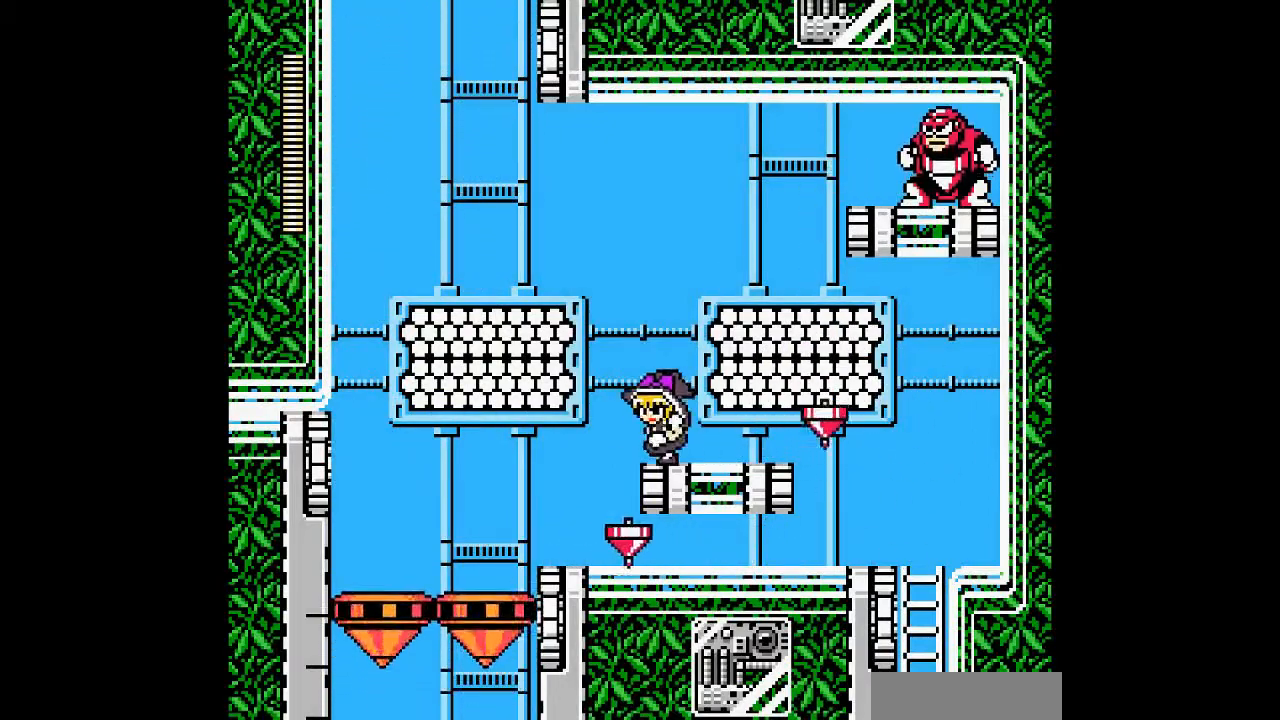
{"buttons": ["B", "DPAD_LEFT"], "events": [[100, "B", "down"]]}
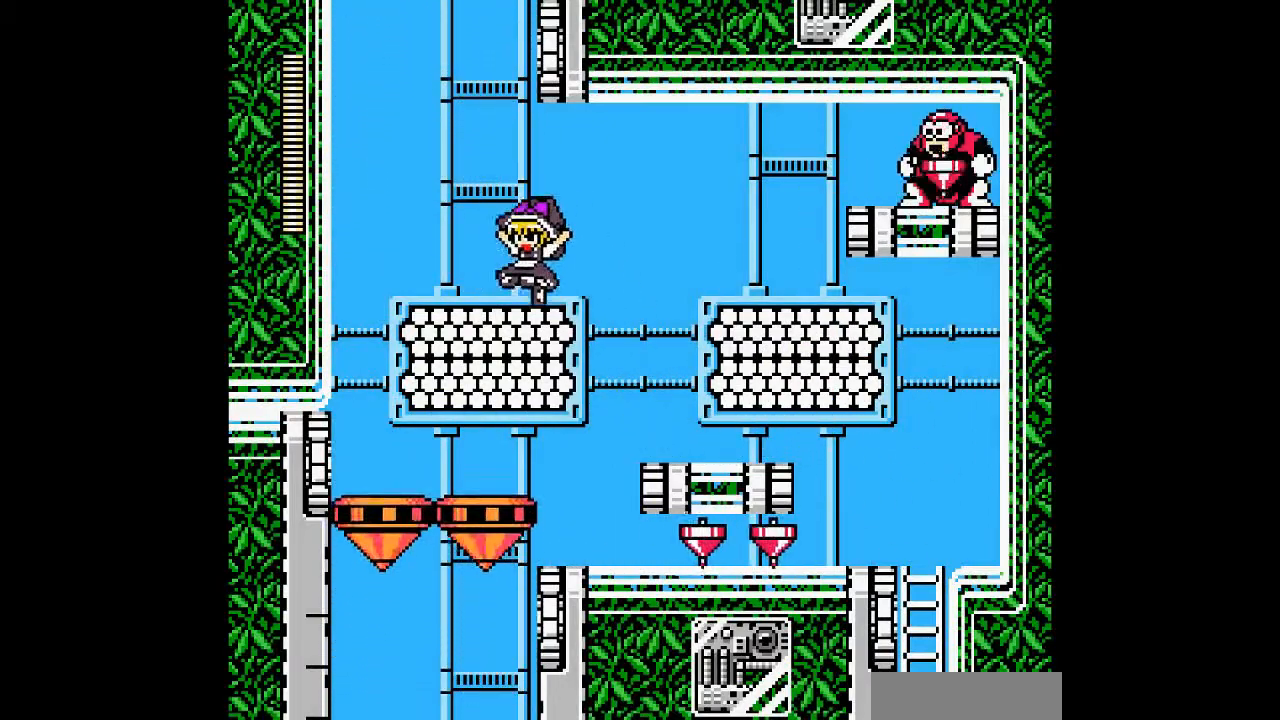
{"buttons": [], "events": [[33, "B", "up"], [367, "DPAD_LEFT", "up"]]}
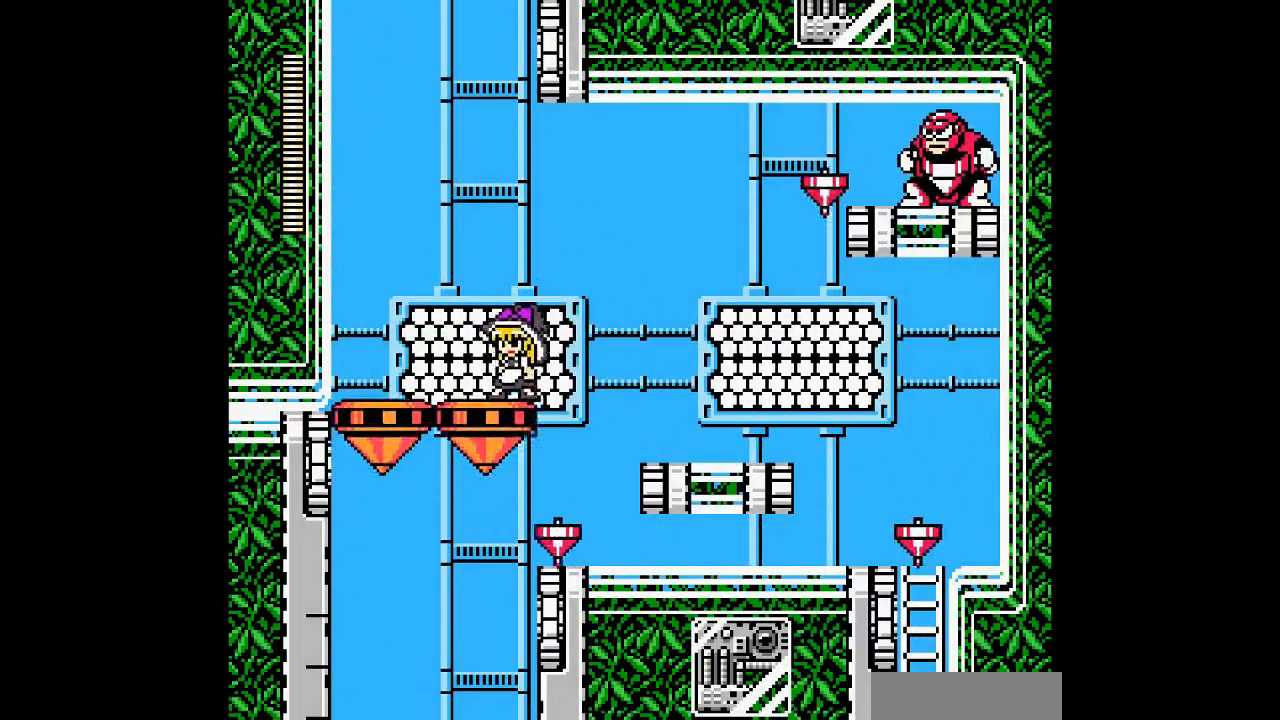
{"buttons": [], "events": [[167, "DPAD_RIGHT", "down"], [233, "DPAD_RIGHT", "up"]]}